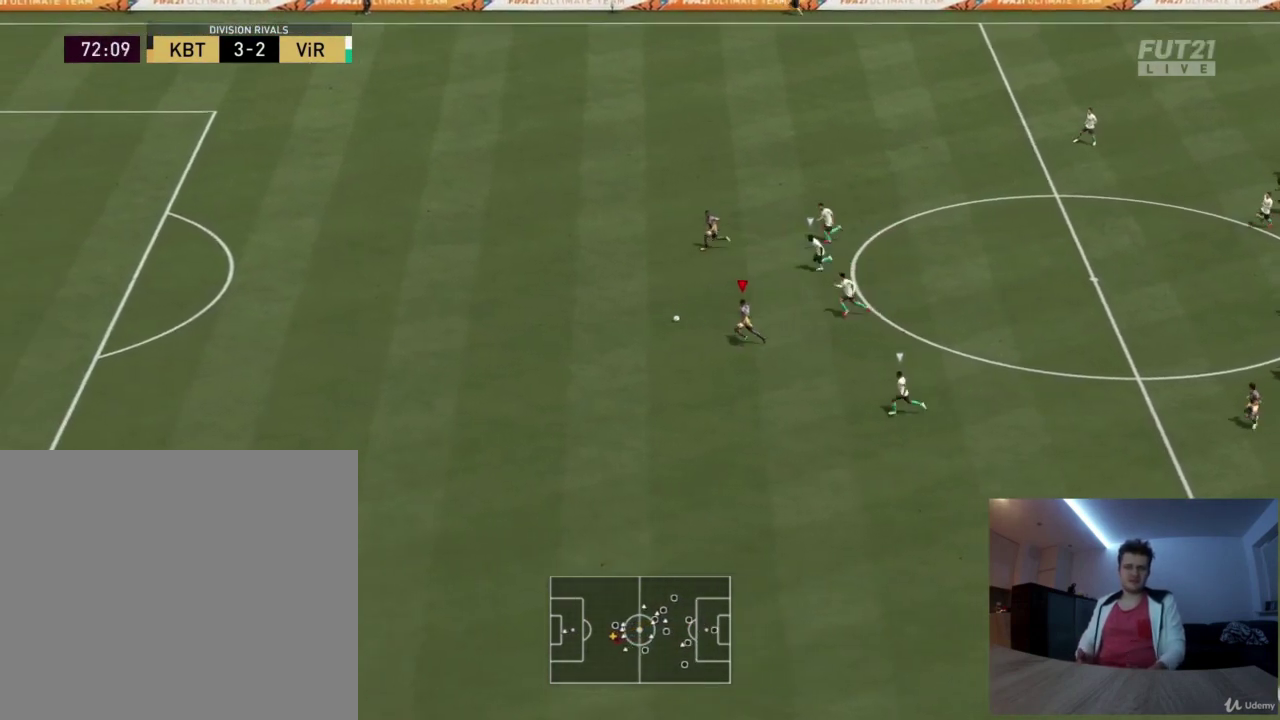
Gameplay with a controller (PlayStation layout); each line is a JSON object with the inputs held at the frame after it (dt_ms = milliseconds from this image to that frame). "events" lists button and stick changes between this image and that frame as [ms after this image, input, new state], when the widget could be followed in between. Not read: R1.
{"dt_ms": 375, "buttons": ["R2"], "left_stick": "left", "right_stick": "center", "events": [[250, "right_stick", "left"], [333, "right_stick", "center"]]}
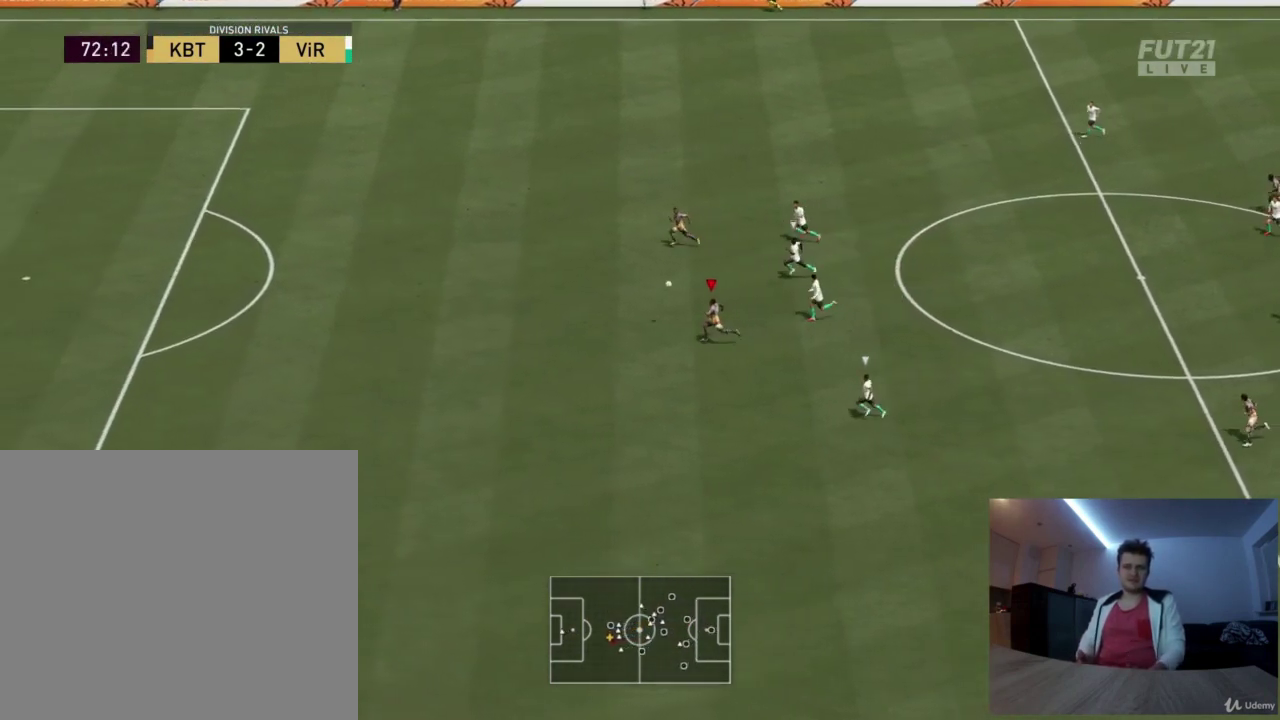
{"dt_ms": 417, "buttons": ["R2"], "left_stick": "left", "right_stick": "center", "events": [[42, "right_stick", "left"], [167, "right_stick", "center"]]}
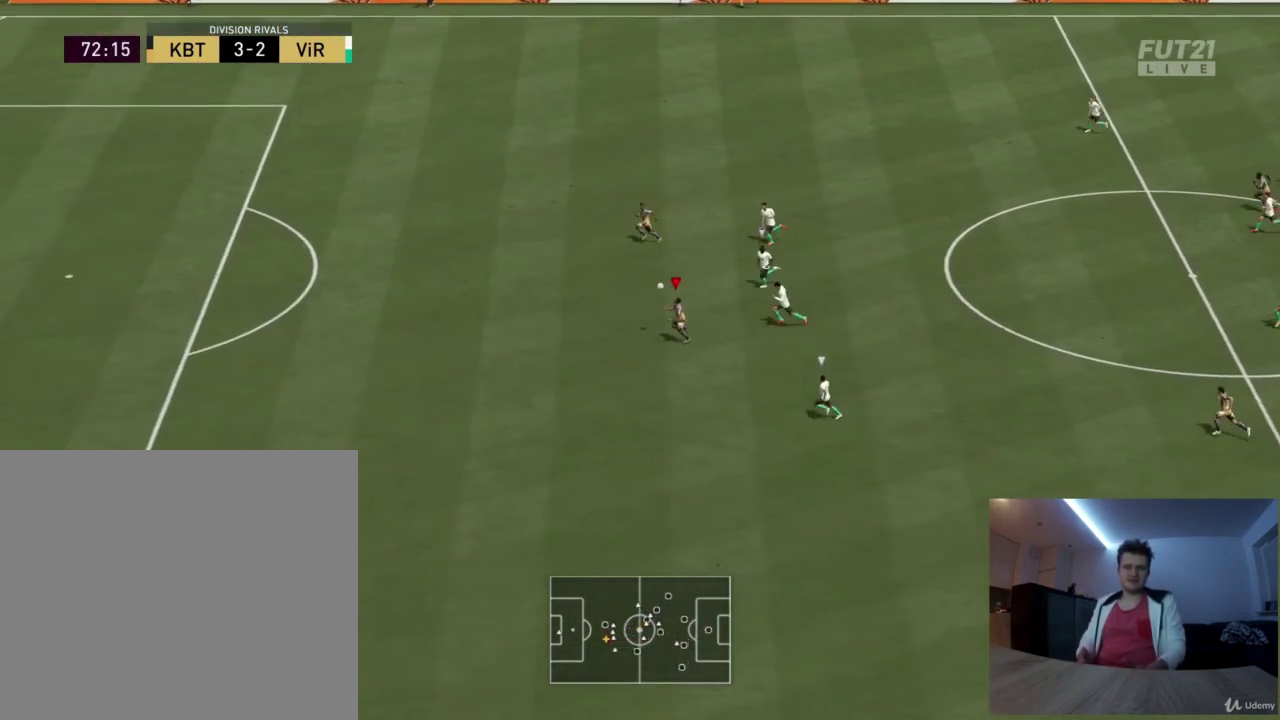
{"dt_ms": 376, "buttons": ["R2"], "left_stick": "left", "right_stick": "center", "events": []}
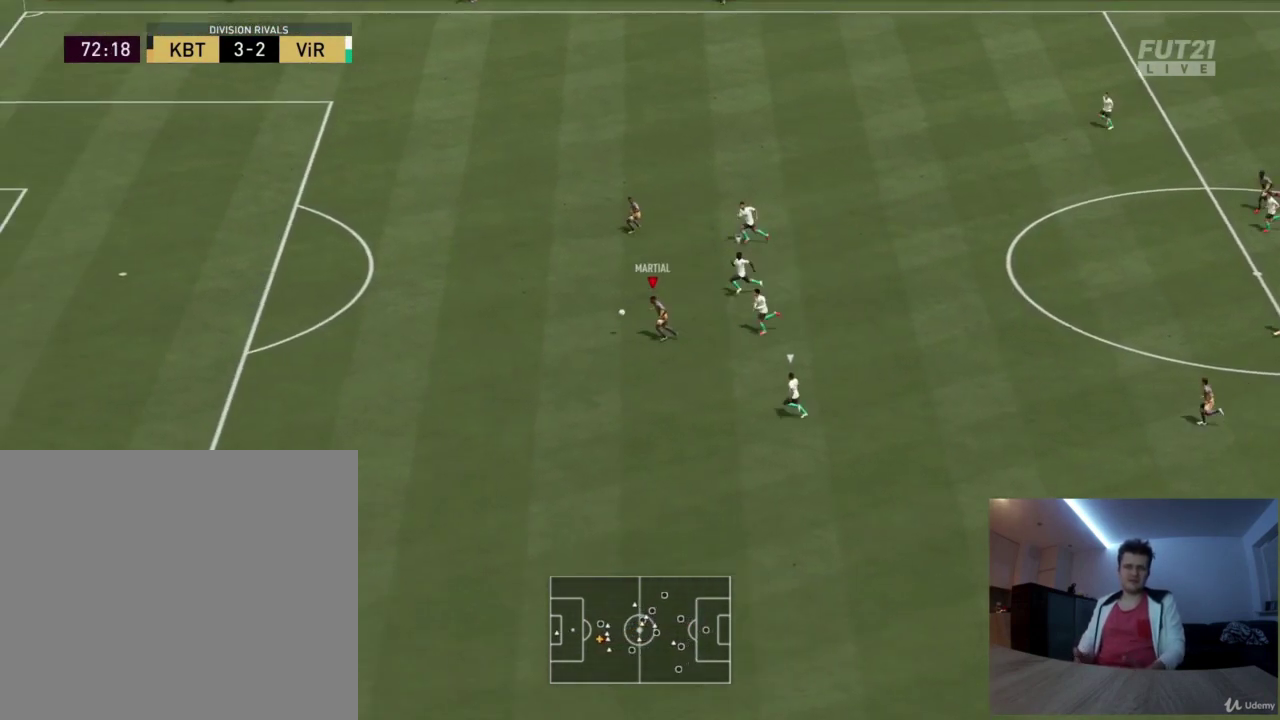
{"dt_ms": 417, "buttons": ["R2"], "left_stick": "left", "right_stick": "center", "events": []}
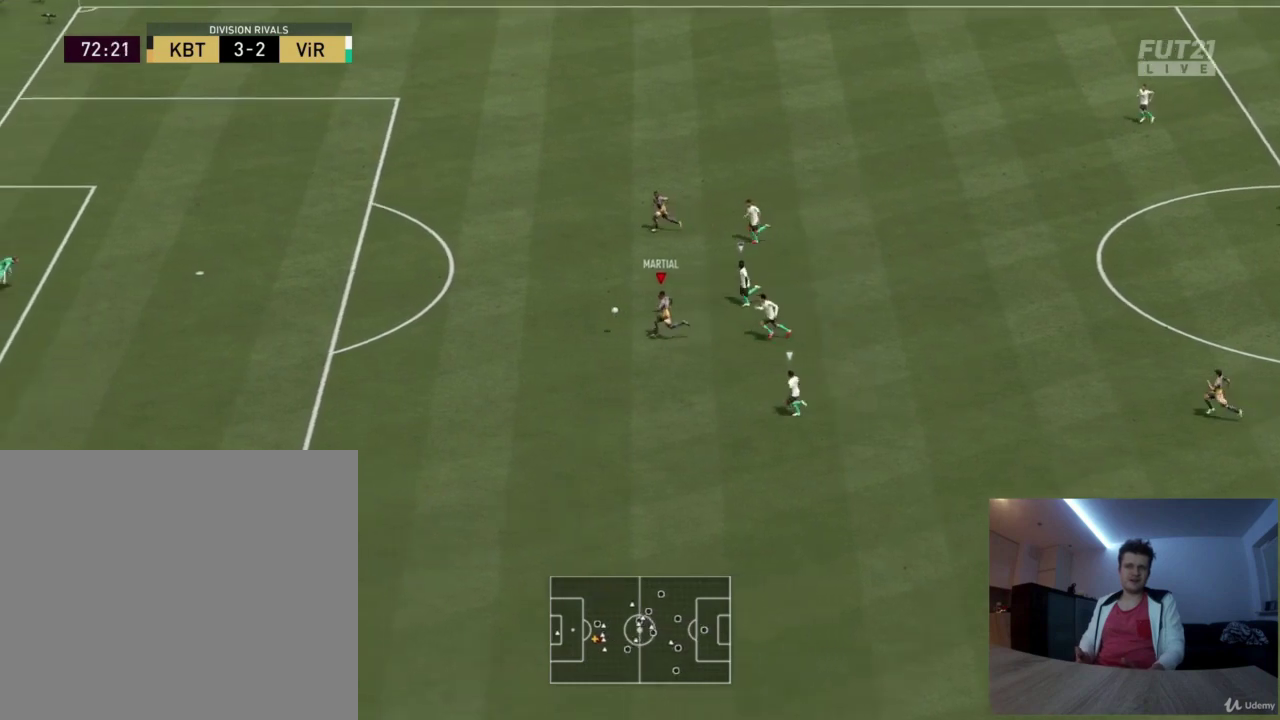
{"dt_ms": 500, "buttons": ["R2"], "left_stick": "left", "right_stick": "center", "events": []}
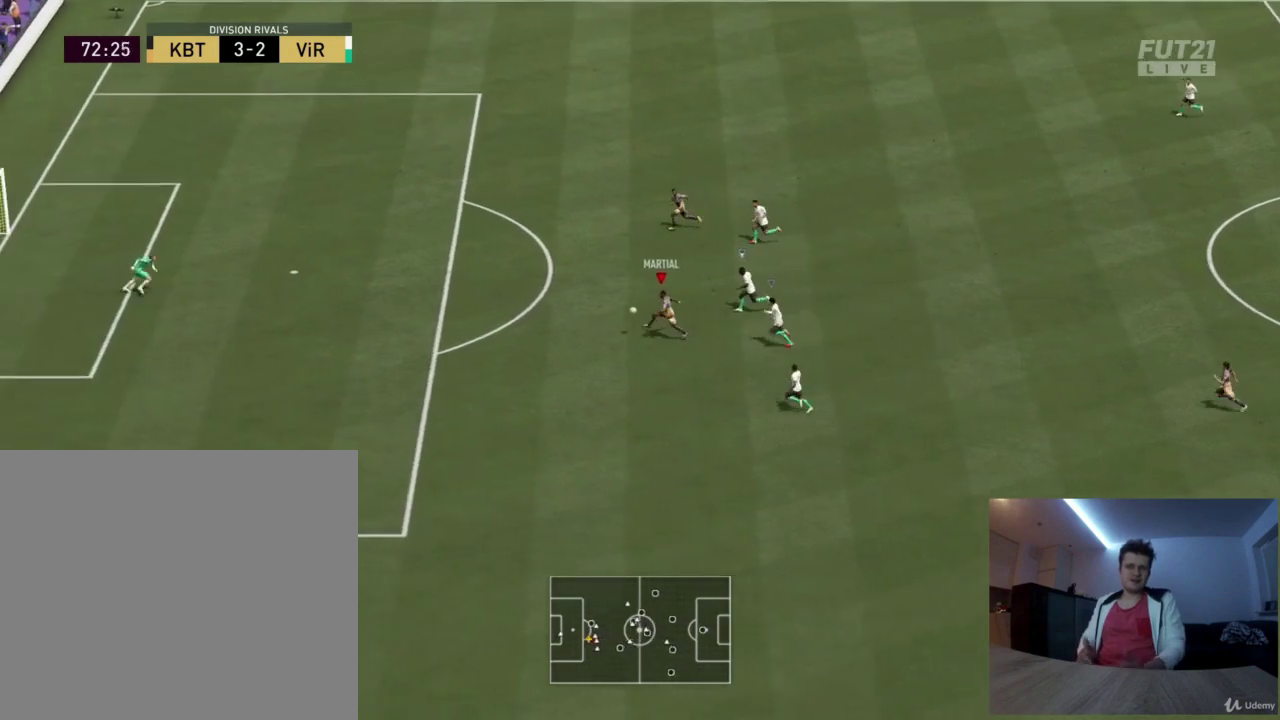
{"dt_ms": 584, "buttons": ["TRIANGLE"], "left_stick": "up-left", "right_stick": "center", "events": [[334, "R2", "up"], [459, "TRIANGLE", "down"], [459, "left_stick", "up-left"]]}
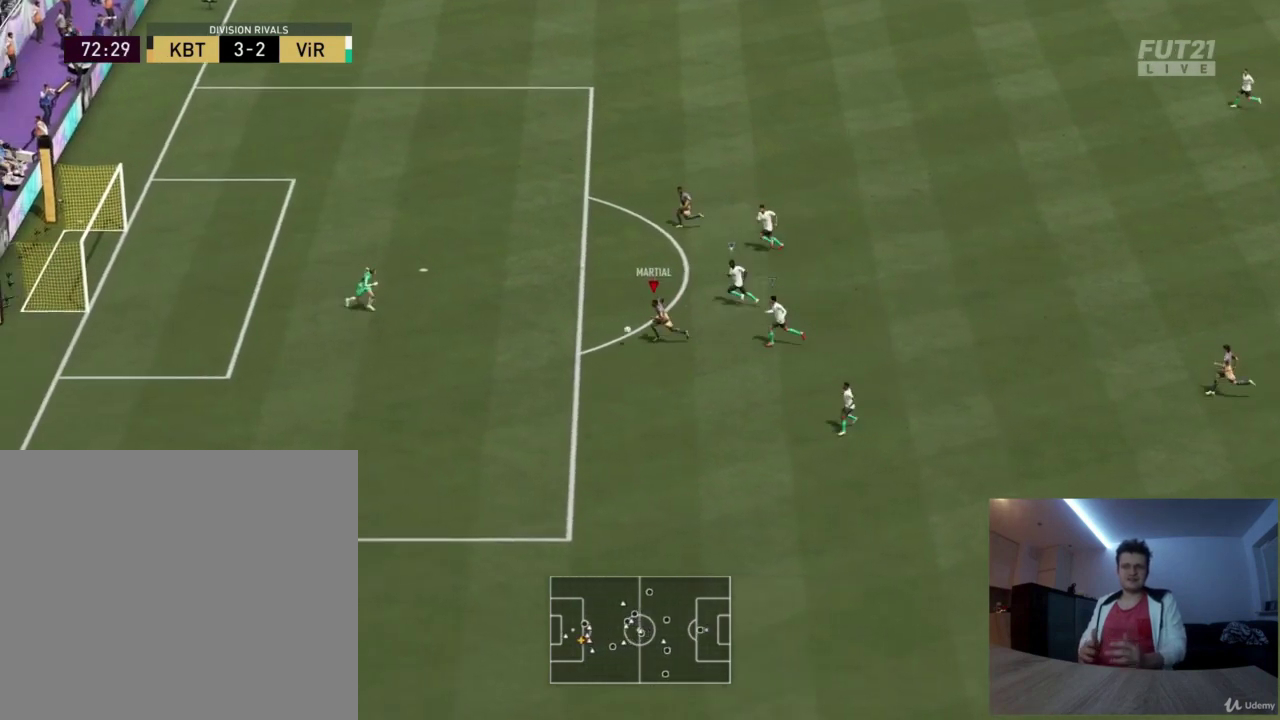
{"dt_ms": 417, "buttons": ["R2"], "left_stick": "up-left", "right_stick": "center", "events": [[42, "left_stick", "up"], [84, "TRIANGLE", "up"], [292, "R2", "down"], [417, "left_stick", "up-left"]]}
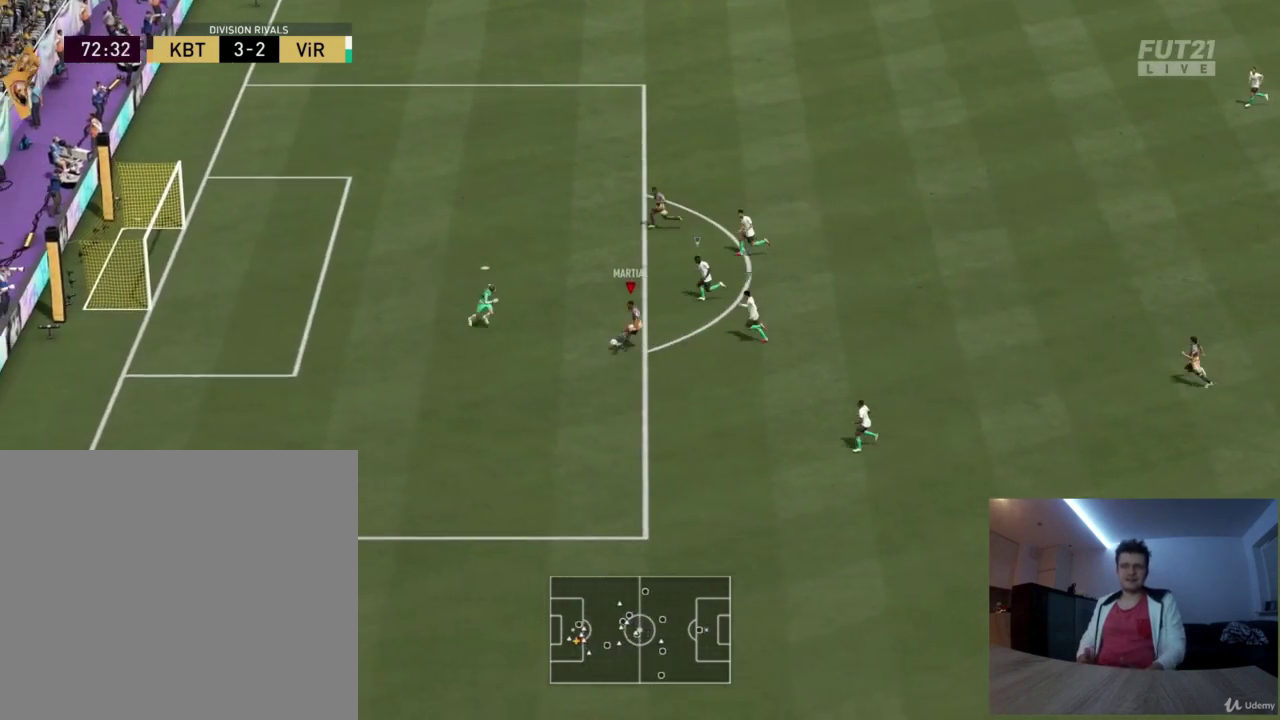
{"dt_ms": 417, "buttons": [], "left_stick": "left", "right_stick": "center", "events": [[250, "left_stick", "left"], [417, "R2", "up"]]}
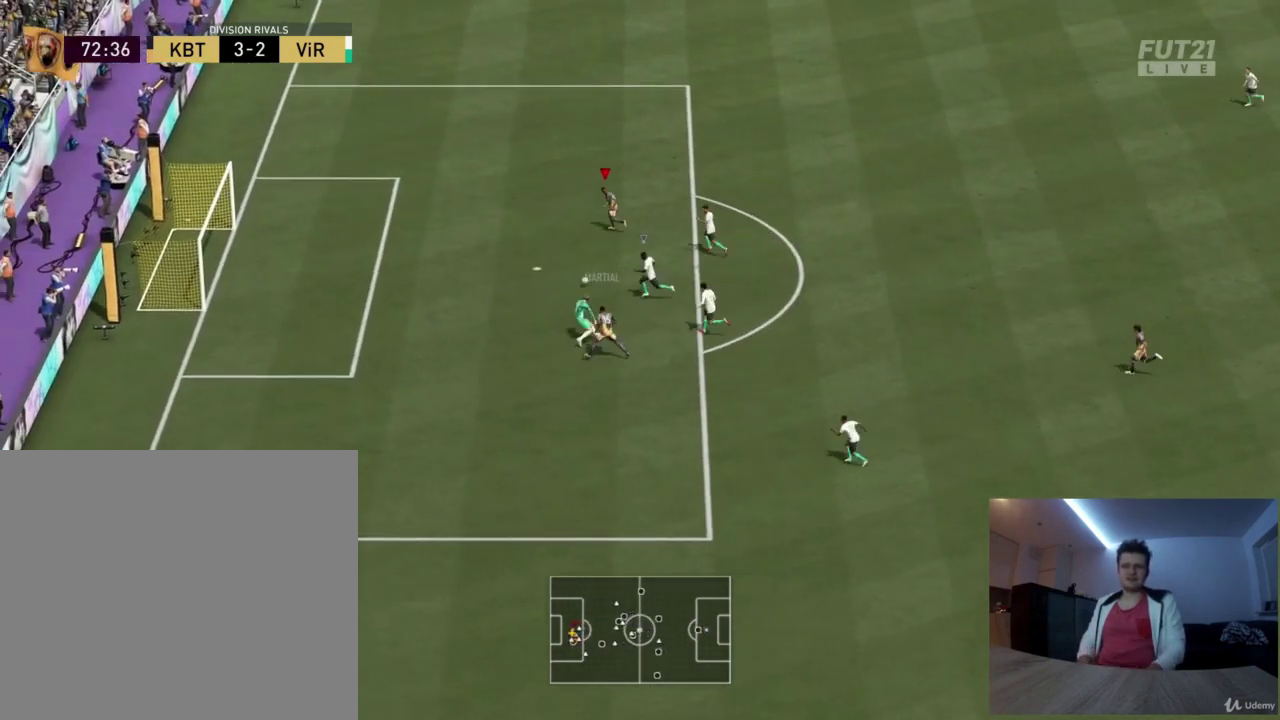
{"dt_ms": 376, "buttons": [], "left_stick": "left", "right_stick": "center", "events": [[209, "CIRCLE", "down"], [292, "CIRCLE", "up"]]}
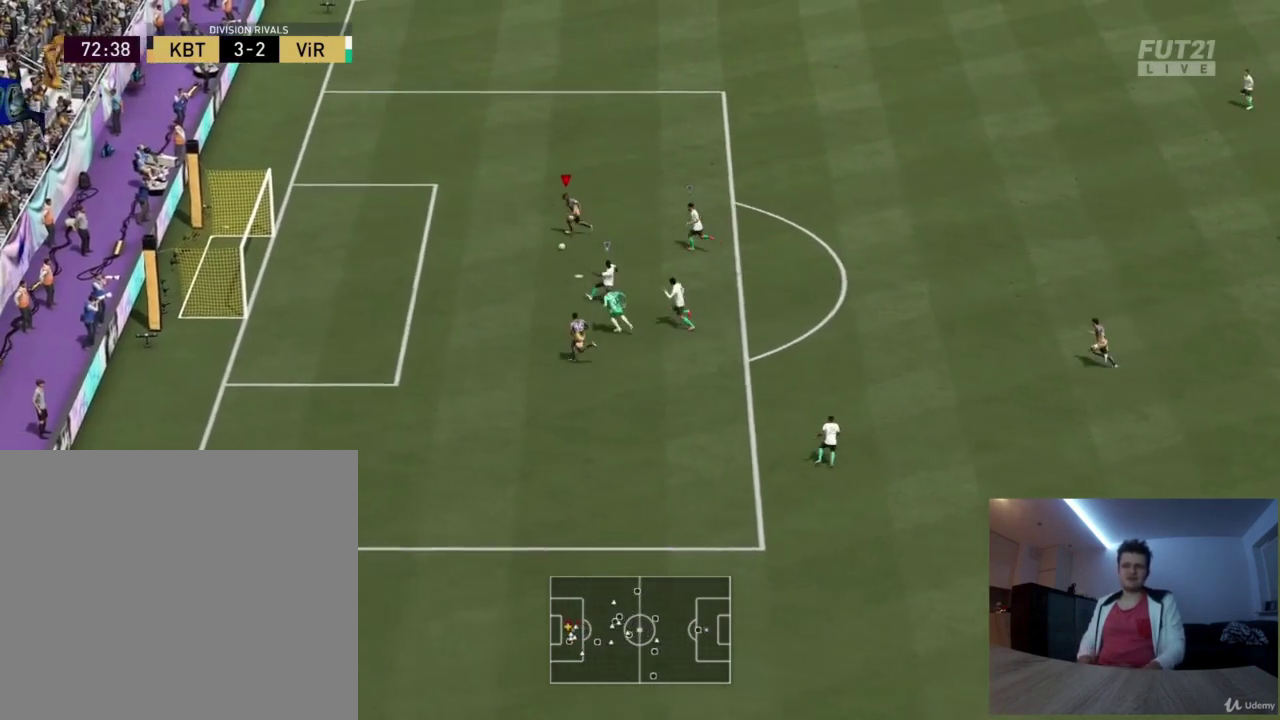
{"dt_ms": 417, "buttons": [], "left_stick": "left", "right_stick": "center", "events": []}
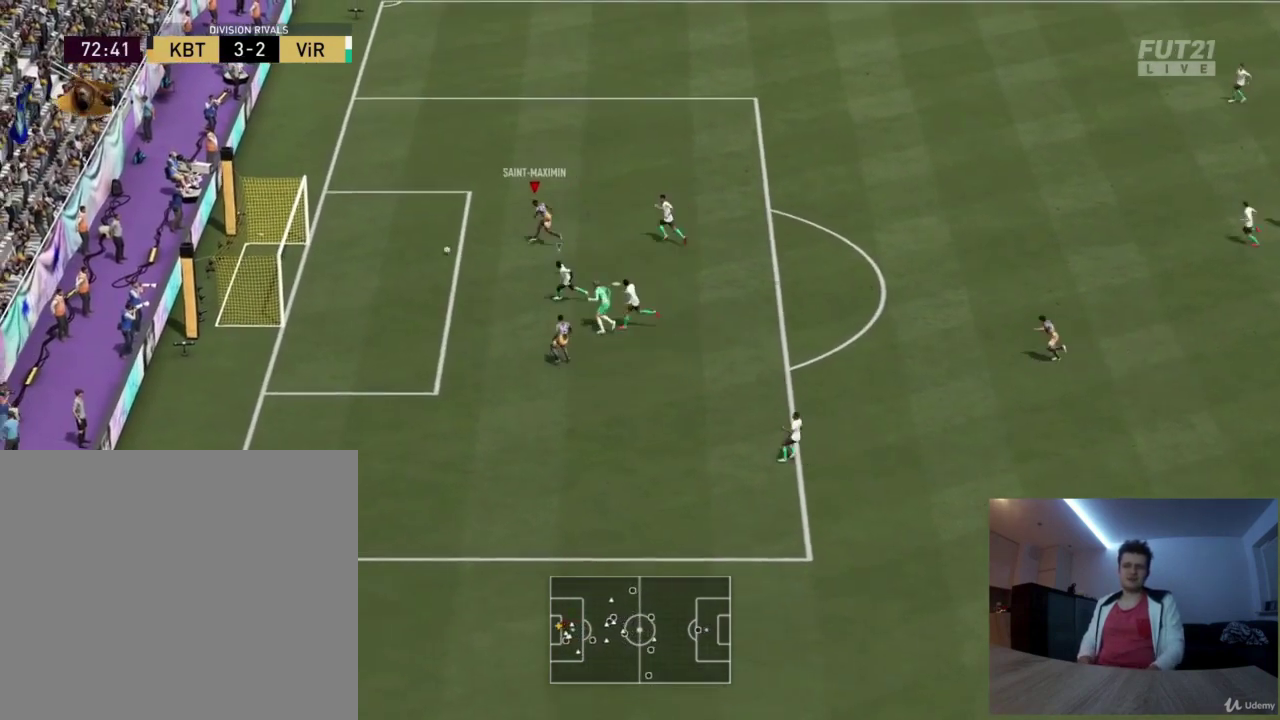
{"dt_ms": 375, "buttons": [], "left_stick": "center", "right_stick": "center", "events": [[208, "left_stick", "center"]]}
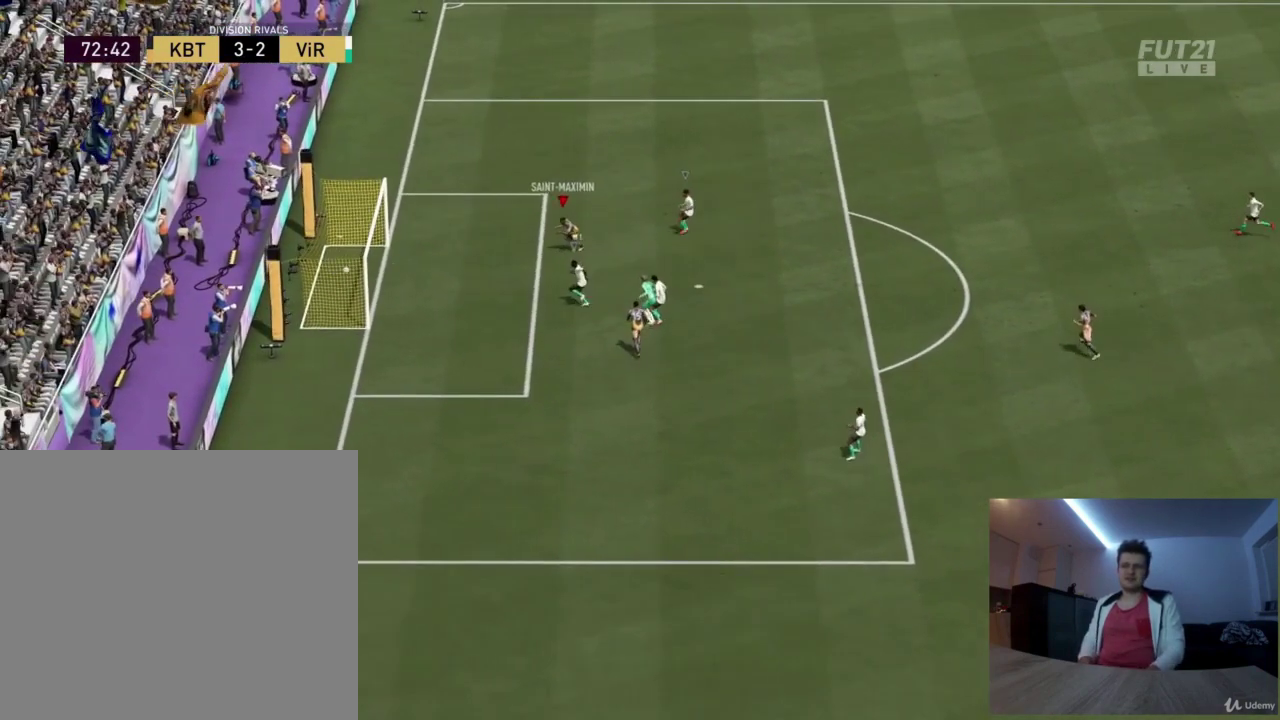
{"dt_ms": 501, "buttons": [], "left_stick": "center", "right_stick": "center", "events": []}
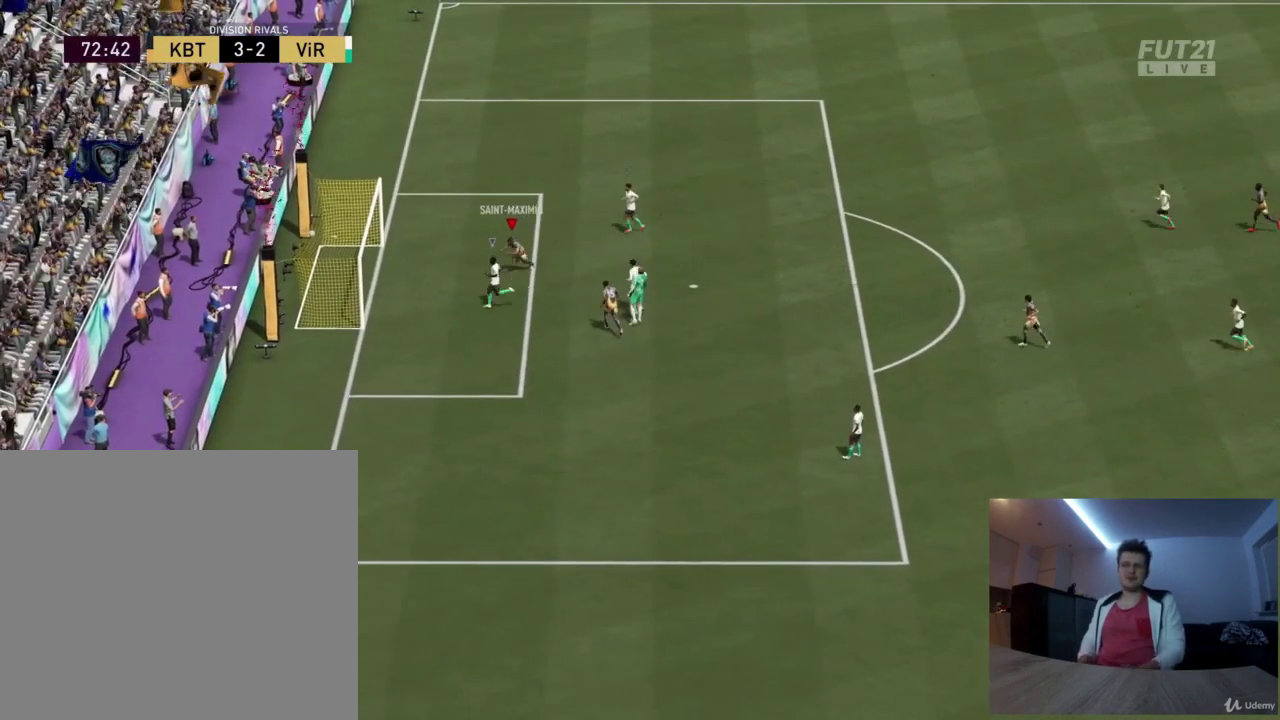
{"dt_ms": 417, "buttons": [], "left_stick": "center", "right_stick": "center", "events": [[41, "CROSS", "down"], [41, "L1", "down"], [125, "CROSS", "up"], [166, "L1", "up"], [292, "L1", "down"], [375, "L1", "up"]]}
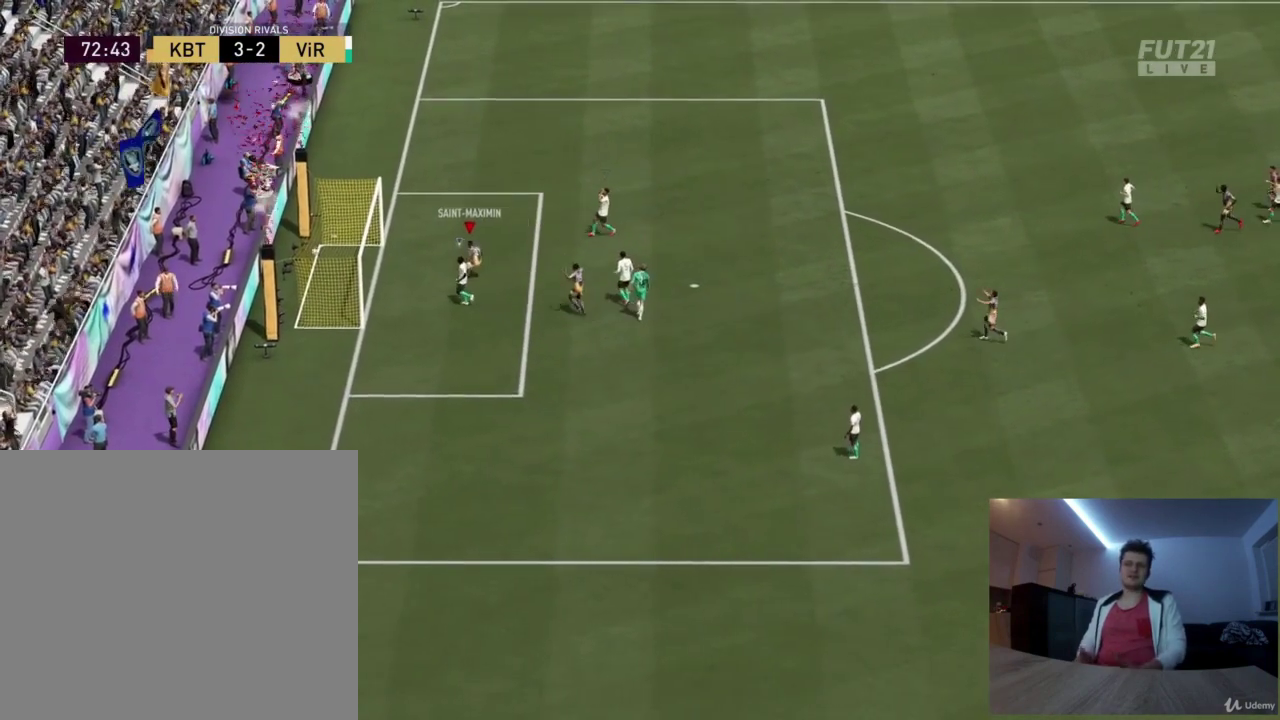
{"dt_ms": 417, "buttons": ["CROSS", "L1"], "left_stick": "center", "right_stick": "center", "events": [[41, "CROSS", "down"], [41, "L1", "down"], [125, "CROSS", "up"], [208, "CROSS", "down"], [292, "CROSS", "up"], [417, "CROSS", "down"]]}
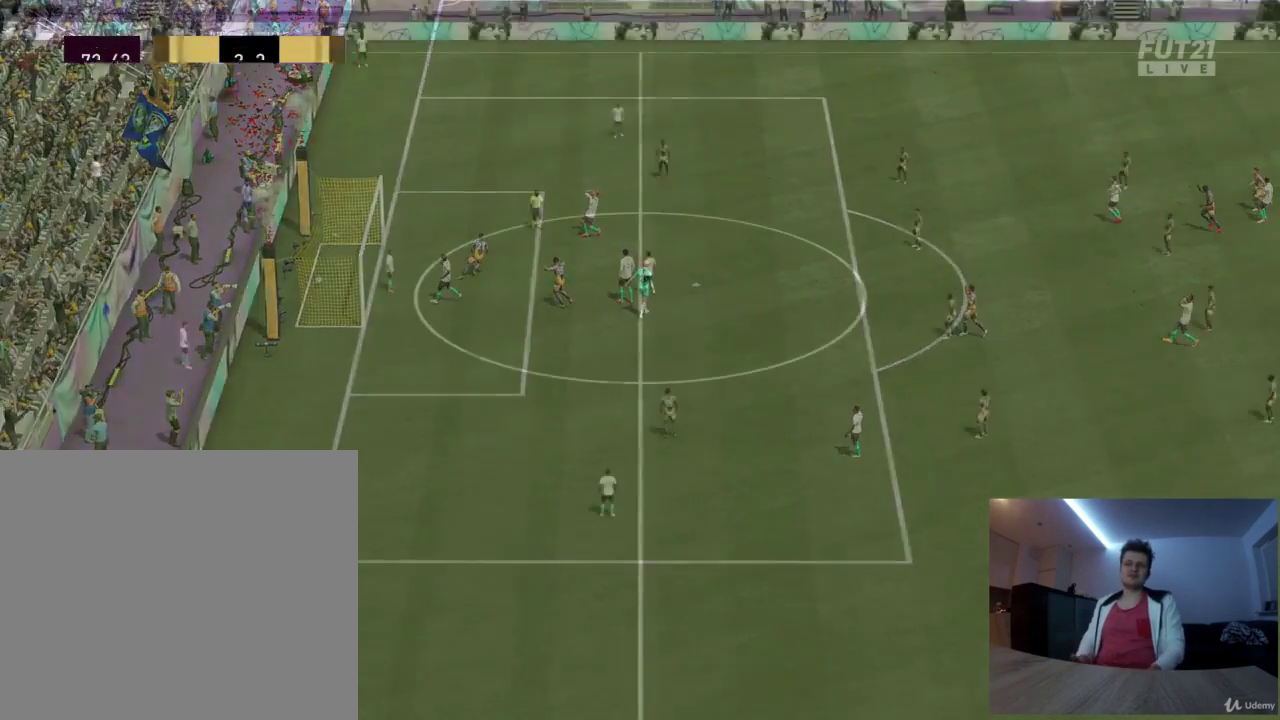
{"dt_ms": 500, "buttons": [], "left_stick": "center", "right_stick": "center", "events": [[83, "CROSS", "up"], [125, "L1", "up"]]}
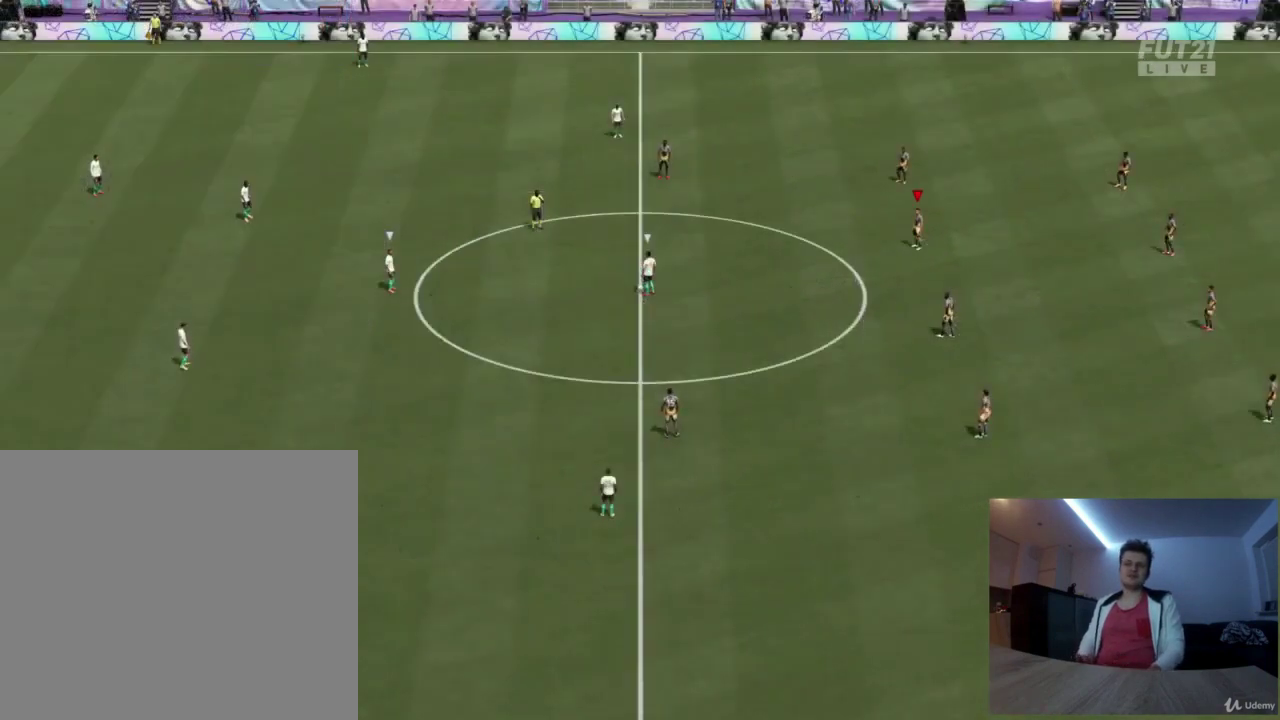
{"dt_ms": 501, "buttons": [], "left_stick": "center", "right_stick": "center", "events": []}
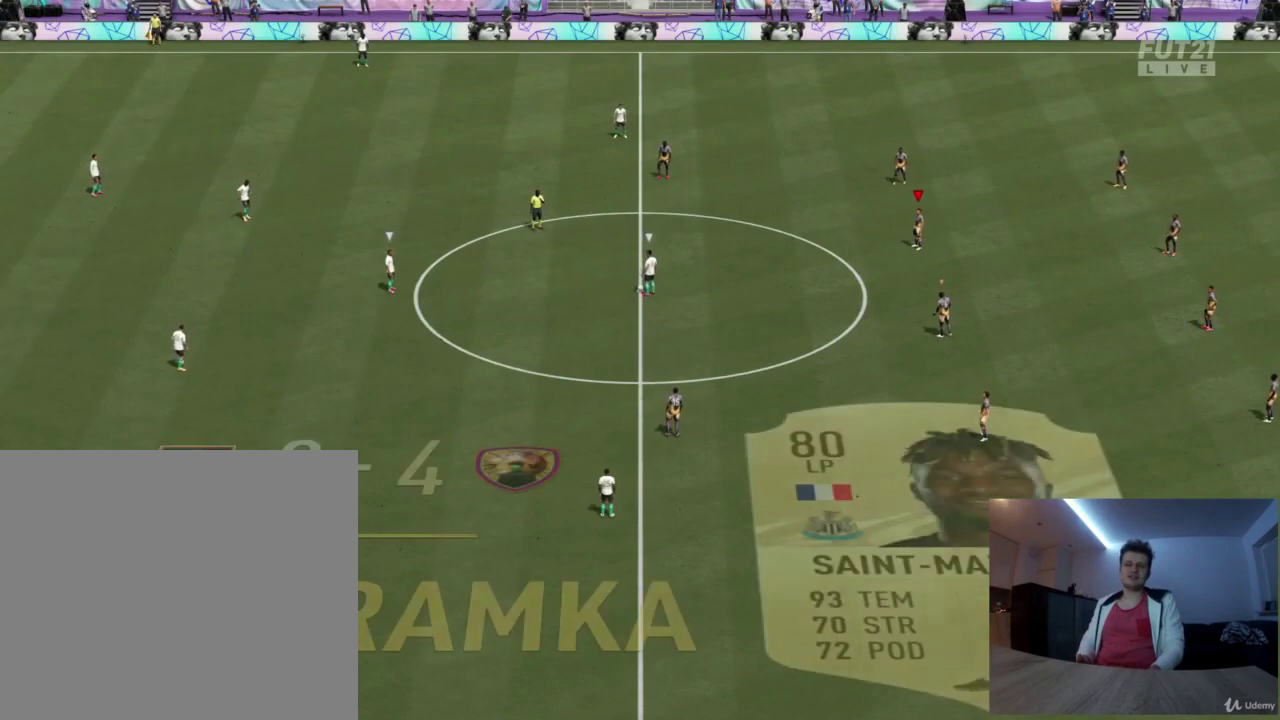
{"dt_ms": 292, "buttons": [], "left_stick": "center", "right_stick": "center", "events": []}
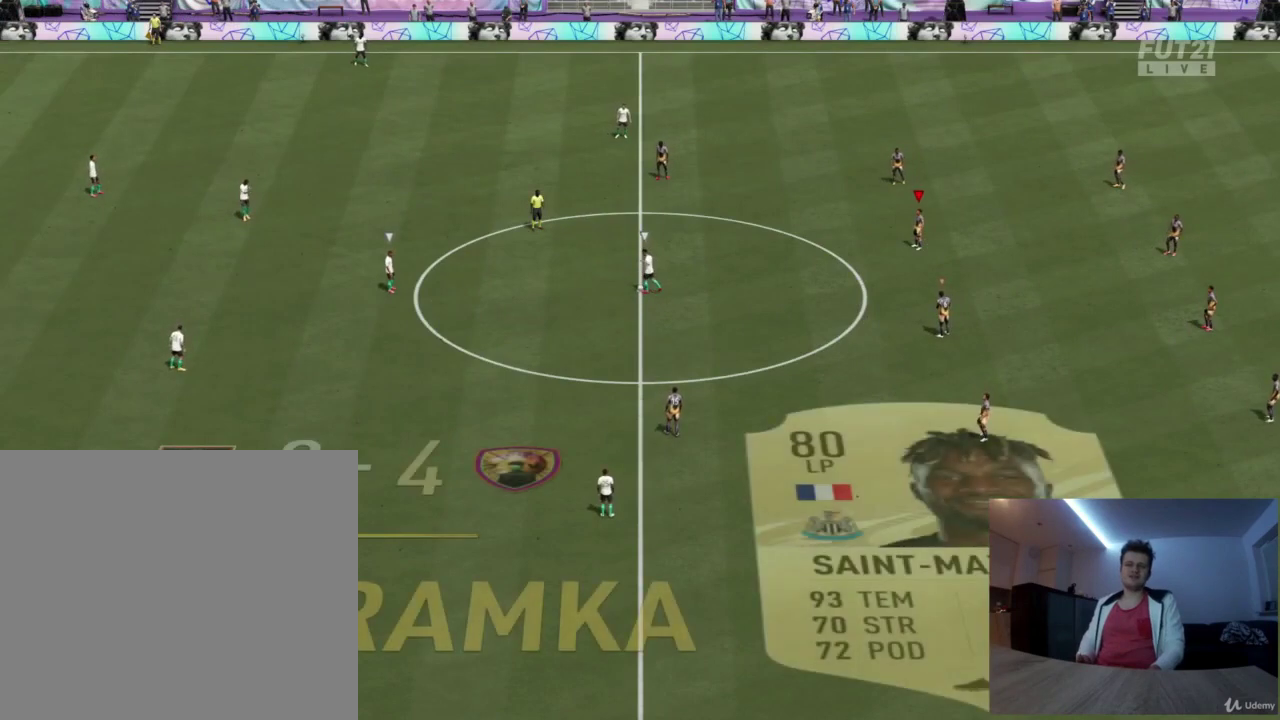
{"dt_ms": 584, "buttons": ["R2"], "left_stick": "left", "right_stick": "center", "events": [[250, "R2", "down"], [250, "left_stick", "right"], [417, "left_stick", "left"]]}
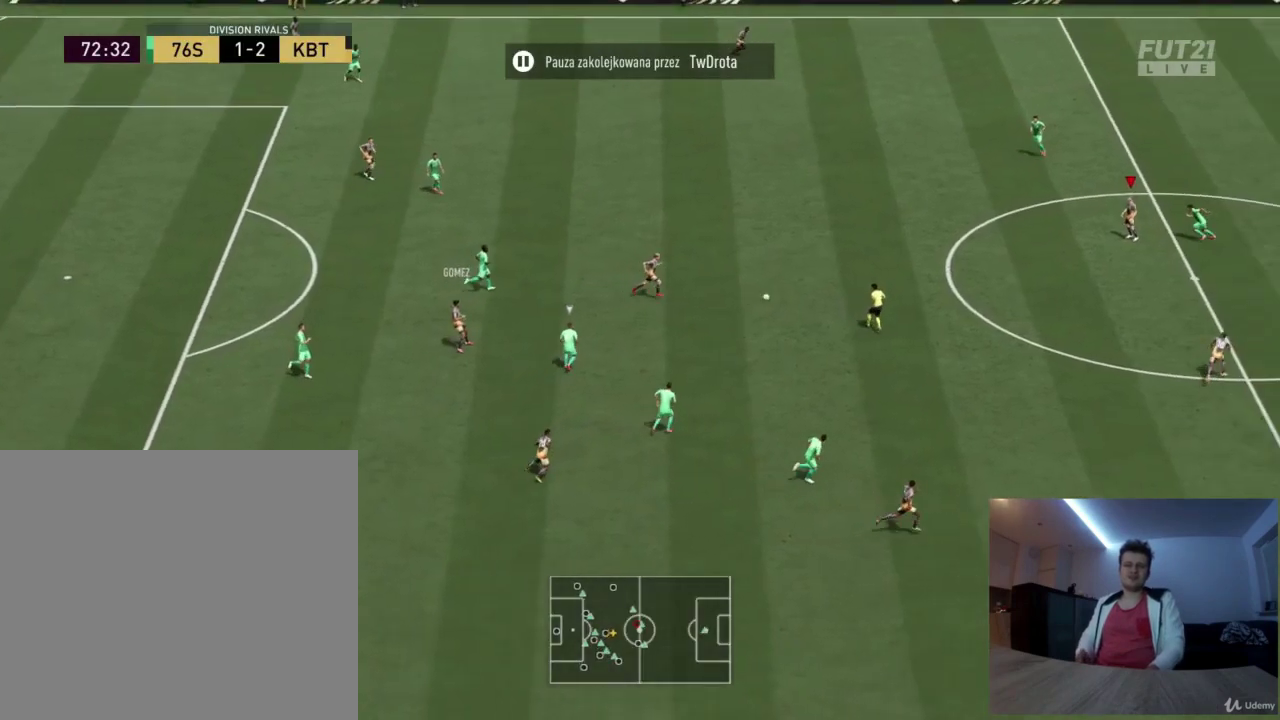
{"dt_ms": 417, "buttons": [], "left_stick": "down-left", "right_stick": "center", "events": [[83, "R2", "up"], [250, "CROSS", "down"], [250, "L1", "down"], [250, "left_stick", "down-left"], [375, "CROSS", "up"], [375, "L1", "up"]]}
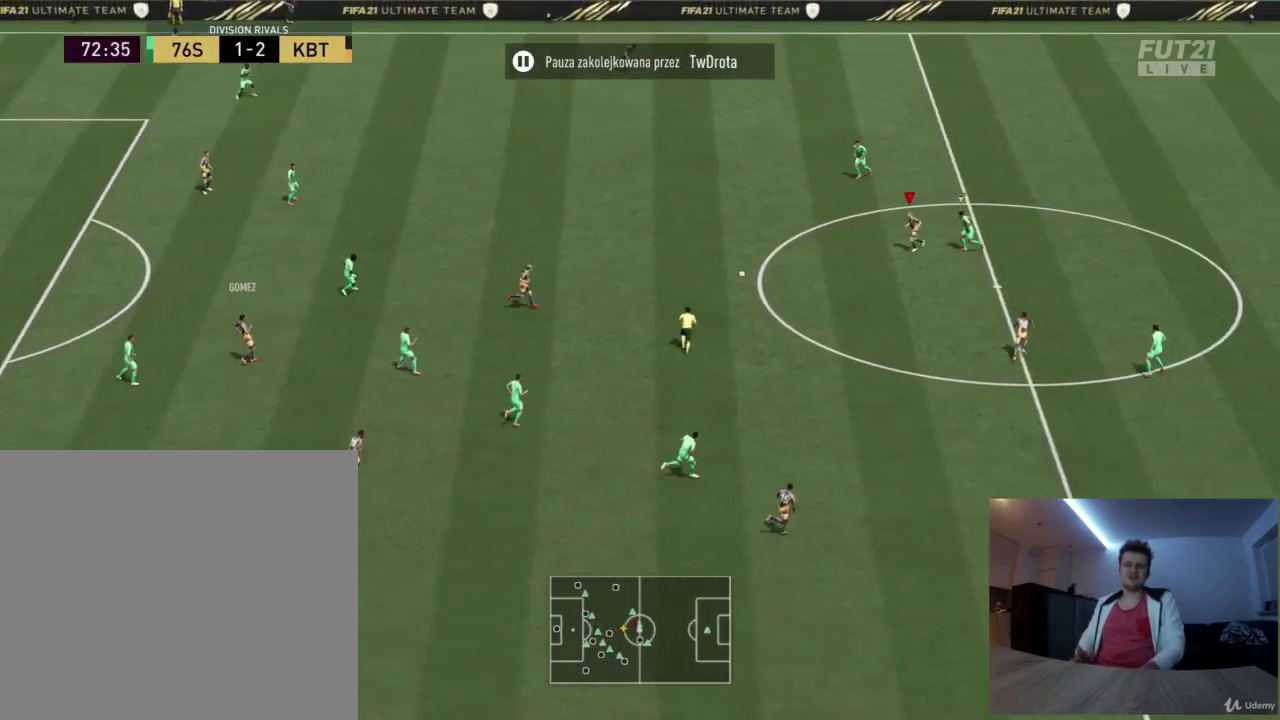
{"dt_ms": 375, "buttons": [], "left_stick": "down", "right_stick": "center", "events": [[250, "left_stick", "down"]]}
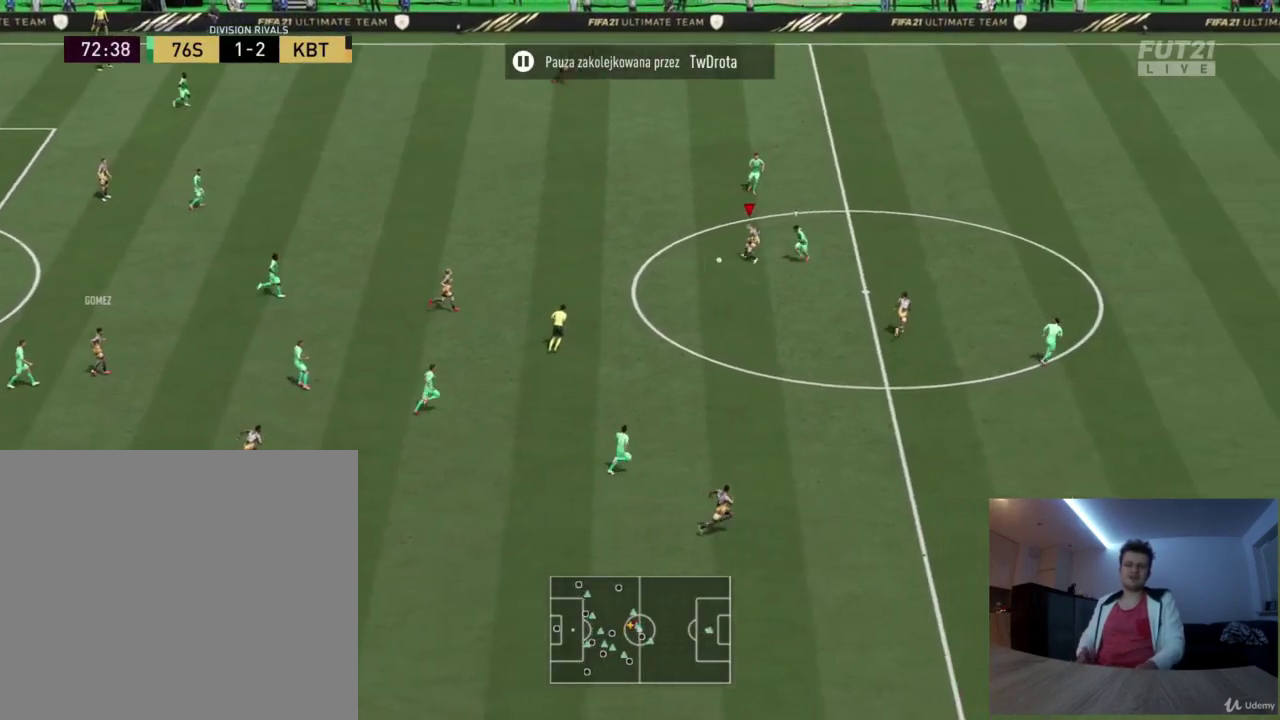
{"dt_ms": 292, "buttons": [], "left_stick": "down-right", "right_stick": "center", "events": [[125, "left_stick", "down-right"]]}
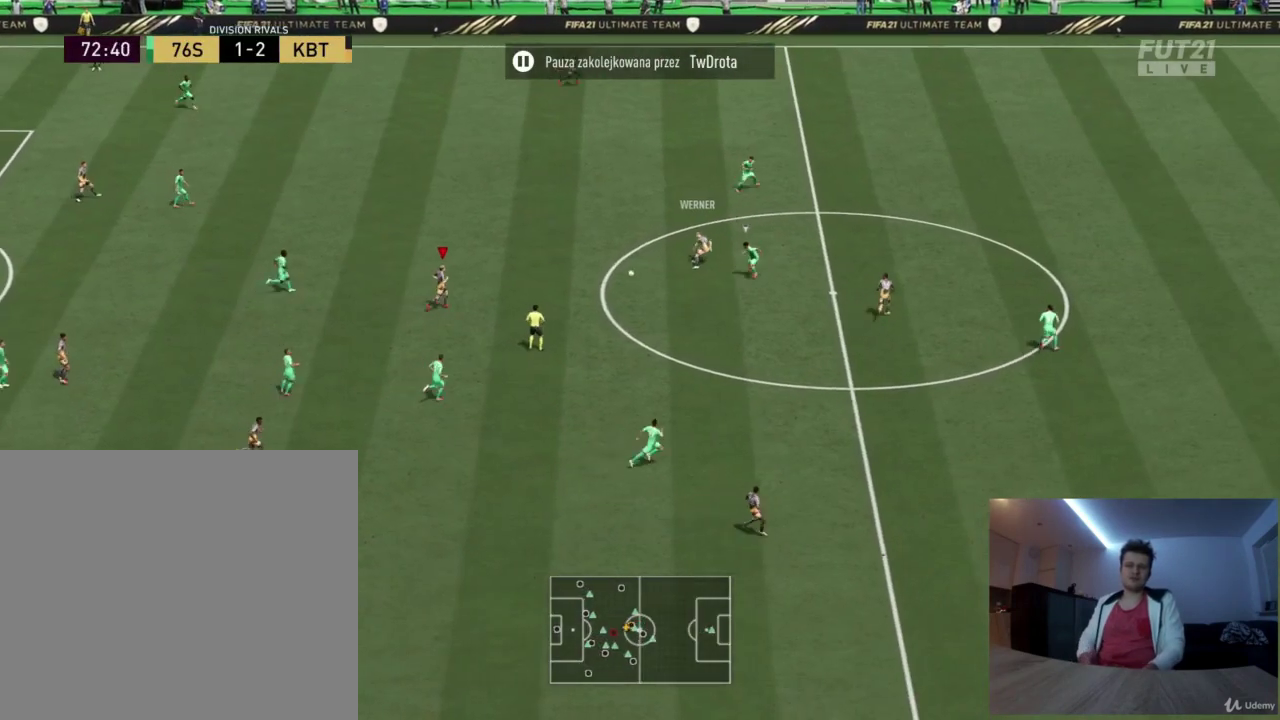
{"dt_ms": 501, "buttons": ["TRIANGLE", "L1"], "left_stick": "down-right", "right_stick": "center", "events": [[125, "left_stick", "right"], [334, "left_stick", "down-right"], [459, "L1", "down"], [459, "TRIANGLE", "down"]]}
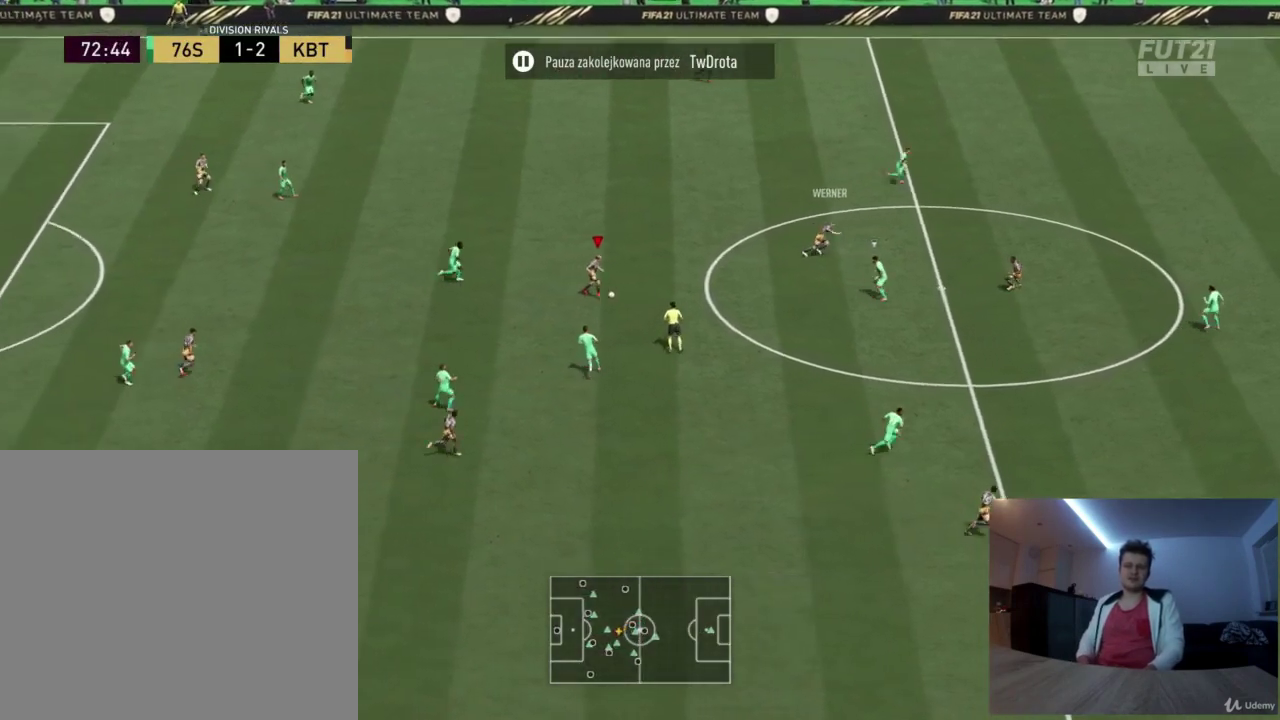
{"dt_ms": 625, "buttons": ["R2"], "left_stick": "down-right", "right_stick": "center", "events": [[166, "L1", "up"], [208, "TRIANGLE", "up"], [625, "R2", "down"]]}
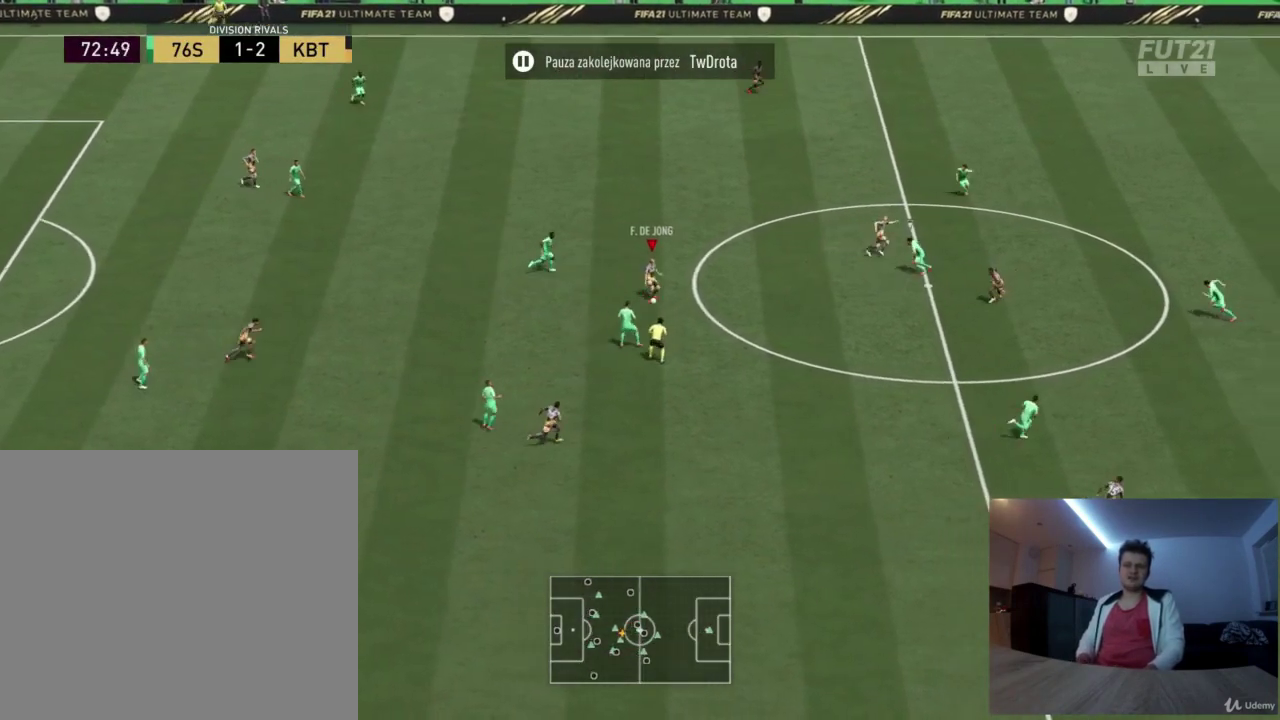
{"dt_ms": 376, "buttons": ["R2"], "left_stick": "down-right", "right_stick": "center", "events": []}
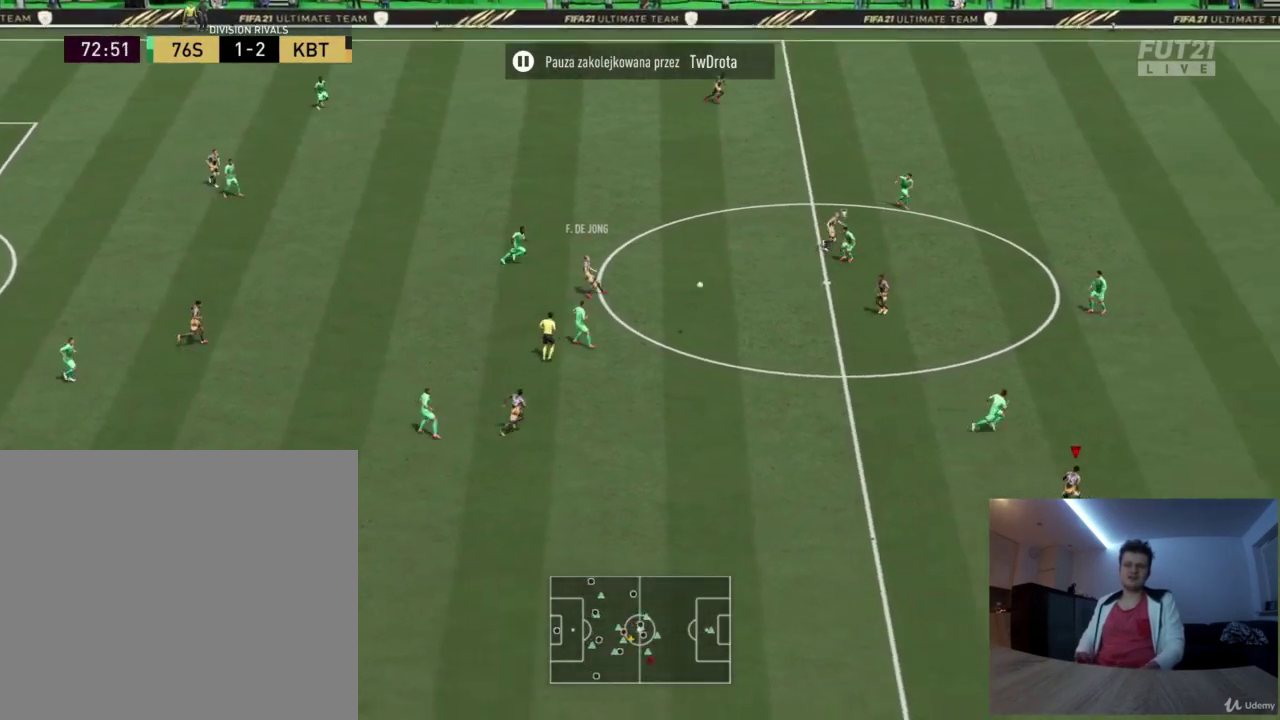
{"dt_ms": 500, "buttons": ["R2"], "left_stick": "right", "right_stick": "center", "events": [[41, "left_stick", "right"]]}
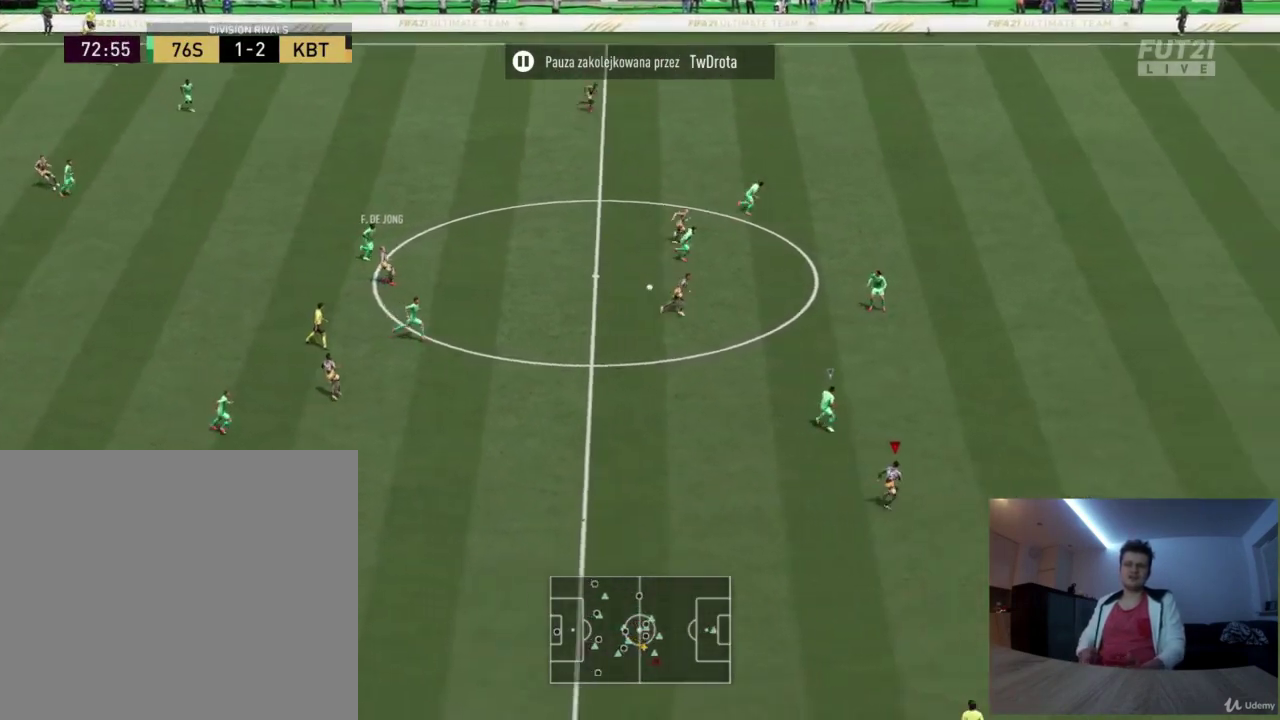
{"dt_ms": 417, "buttons": ["R2"], "left_stick": "right", "right_stick": "center", "events": []}
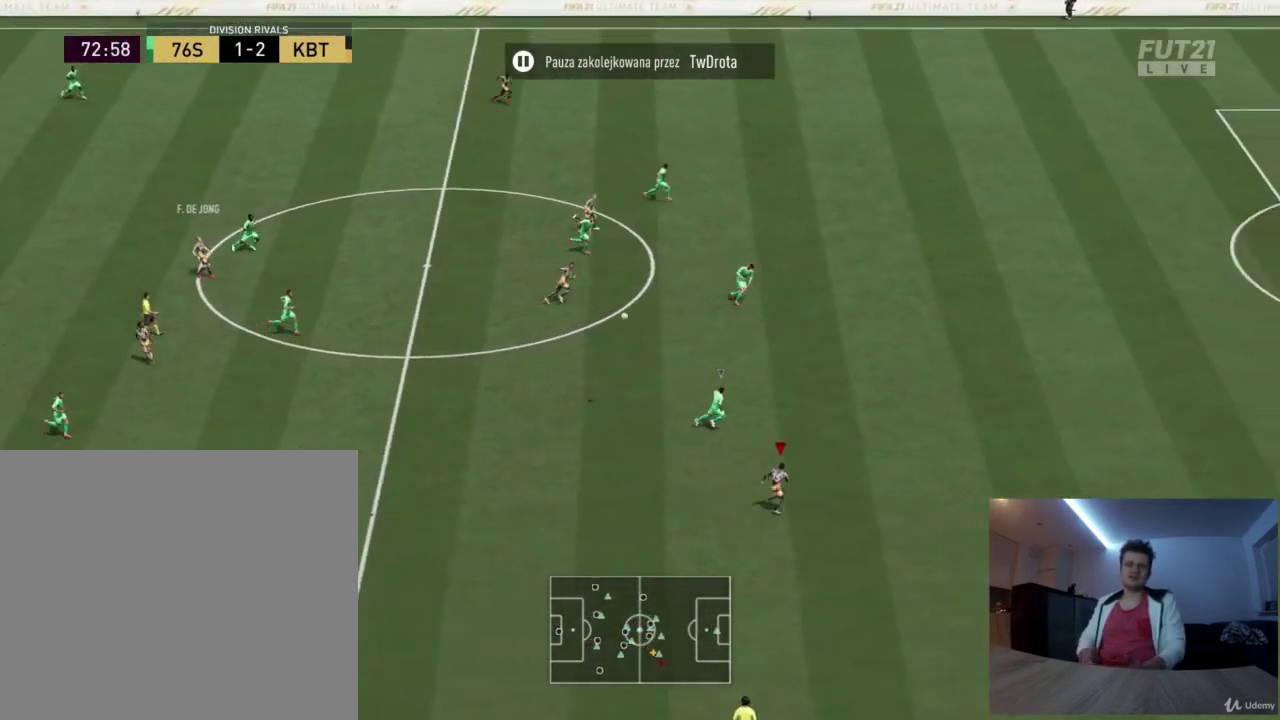
{"dt_ms": 417, "buttons": ["R2"], "left_stick": "right", "right_stick": "center", "events": [[292, "right_stick", "right"], [417, "right_stick", "center"]]}
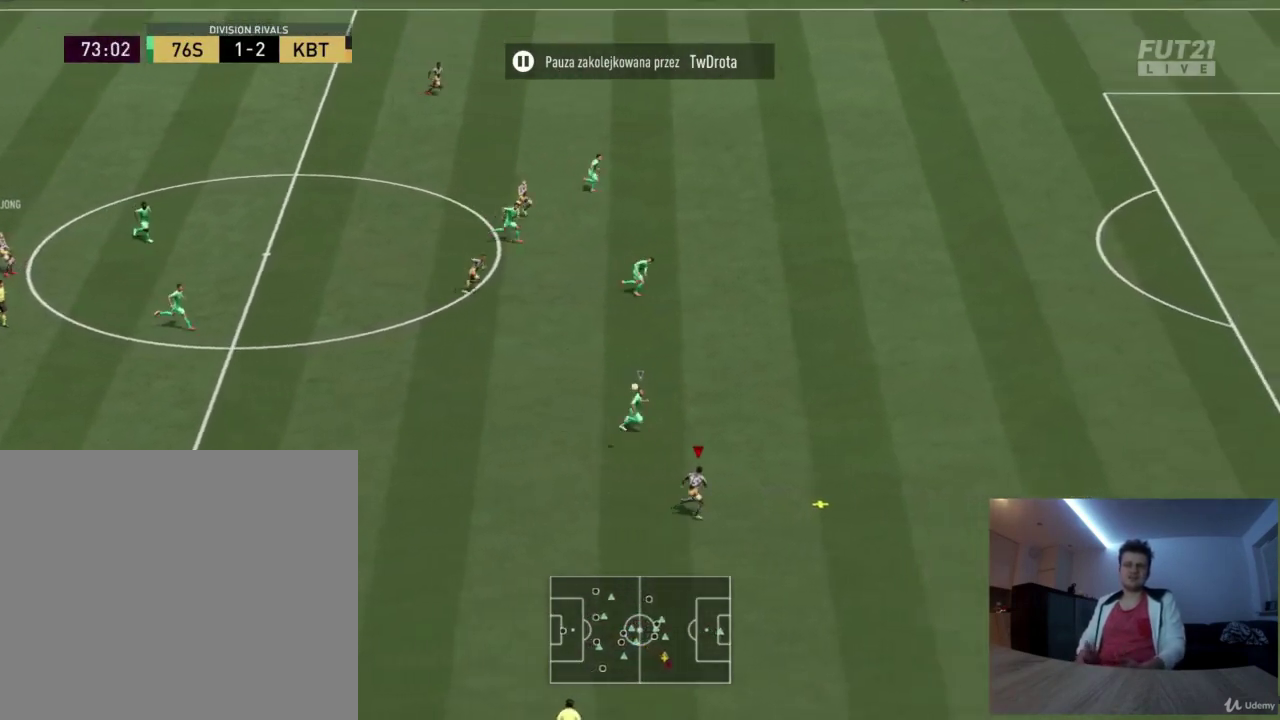
{"dt_ms": 376, "buttons": ["R2"], "left_stick": "right", "right_stick": "center", "events": [[42, "right_stick", "right"], [167, "right_stick", "center"]]}